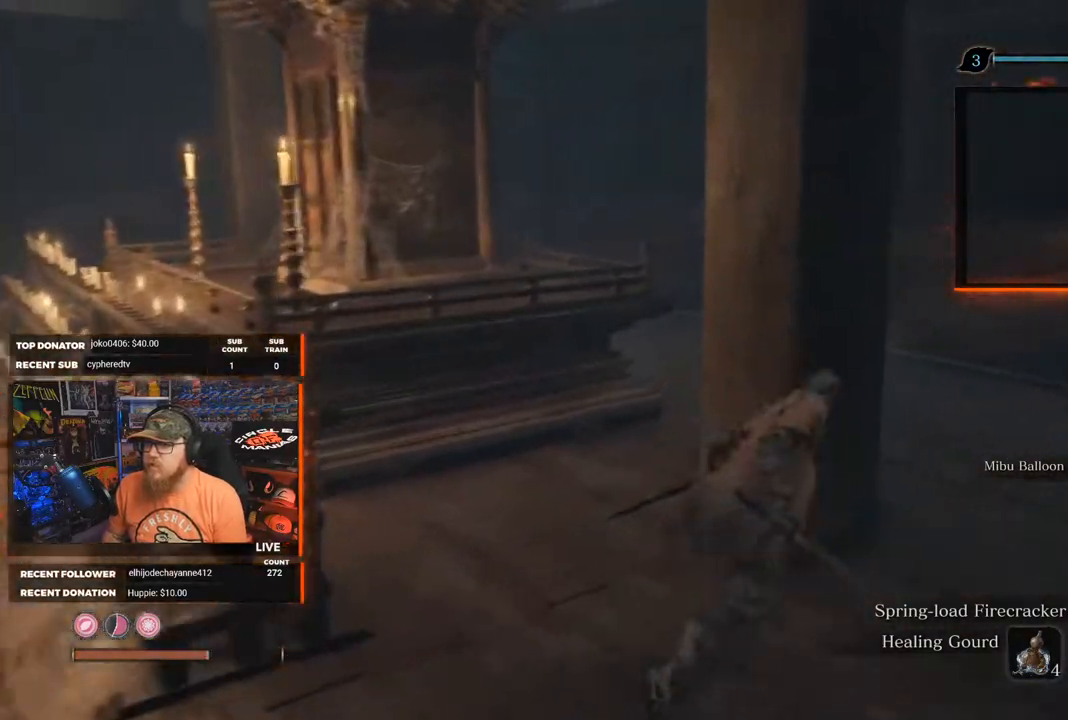
Gameplay with a controller (Xbox layout); each line is a JSON object with the inputs held at the frame after it. "events" lists button and stick changes between this image and that frame as [ms after this image, input, new state], when the widget could be followed in between.
{"buttons": [], "left_stick": "up", "right_stick": "left", "events": [[50, "right_stick", "left"], [433, "left_stick", "up"]]}
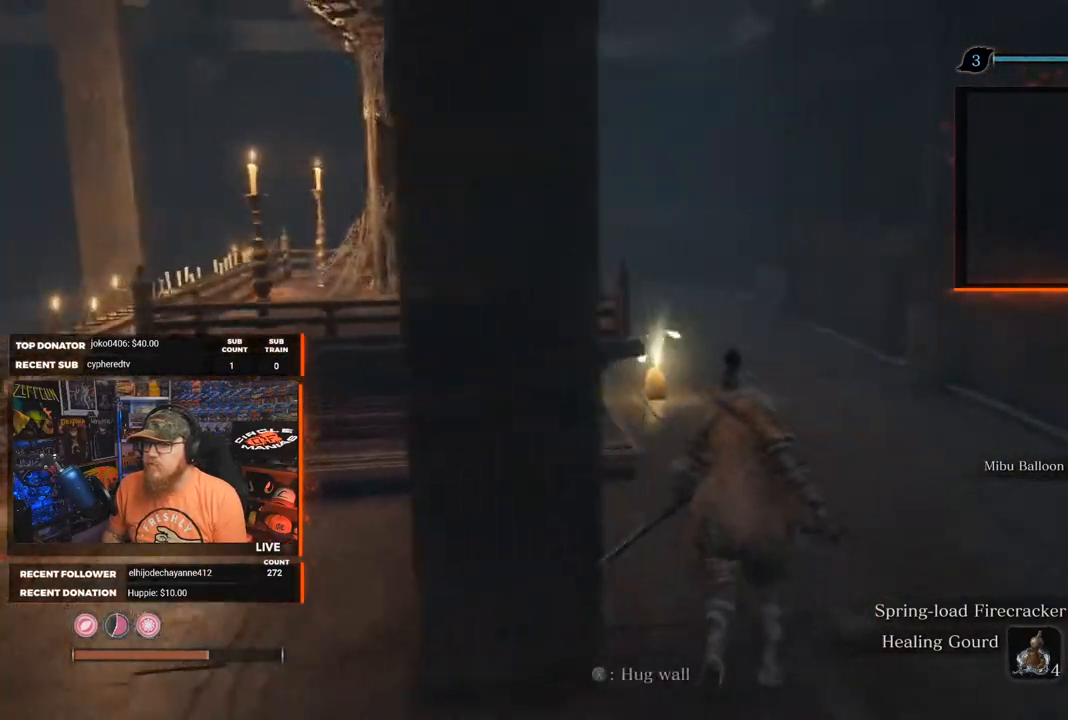
{"buttons": [], "left_stick": "up", "right_stick": "down-left", "events": [[150, "right_stick", "center"], [450, "right_stick", "down-left"]]}
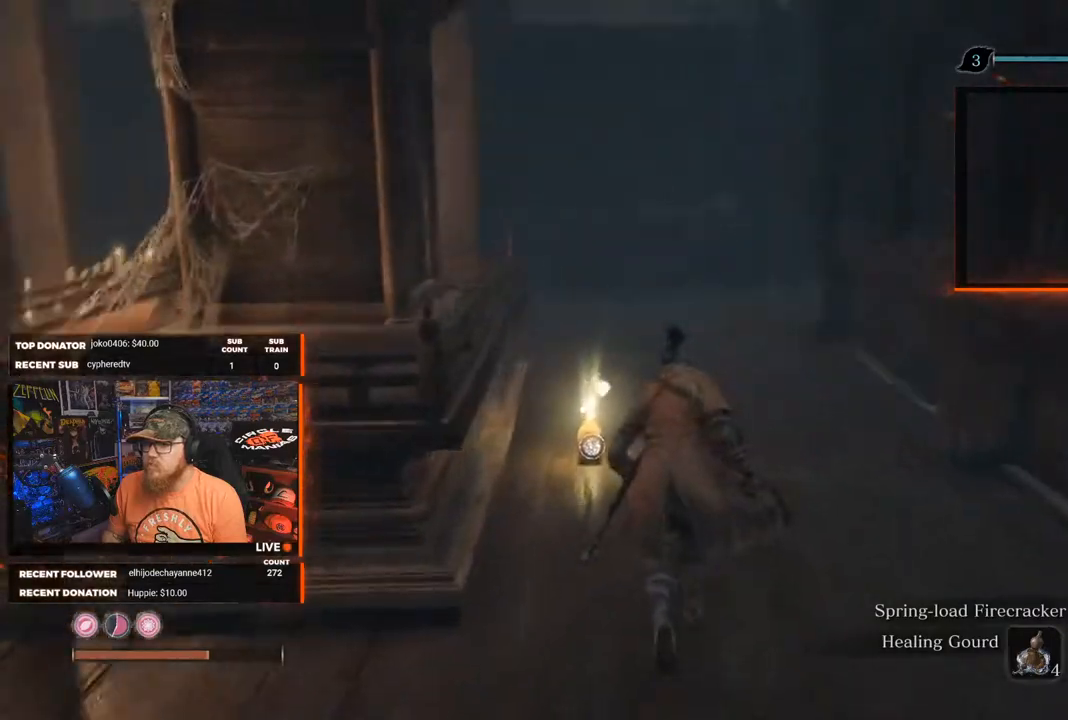
{"buttons": ["X"], "left_stick": "center", "right_stick": "center", "events": [[100, "right_stick", "center"], [383, "X", "down"], [417, "left_stick", "center"]]}
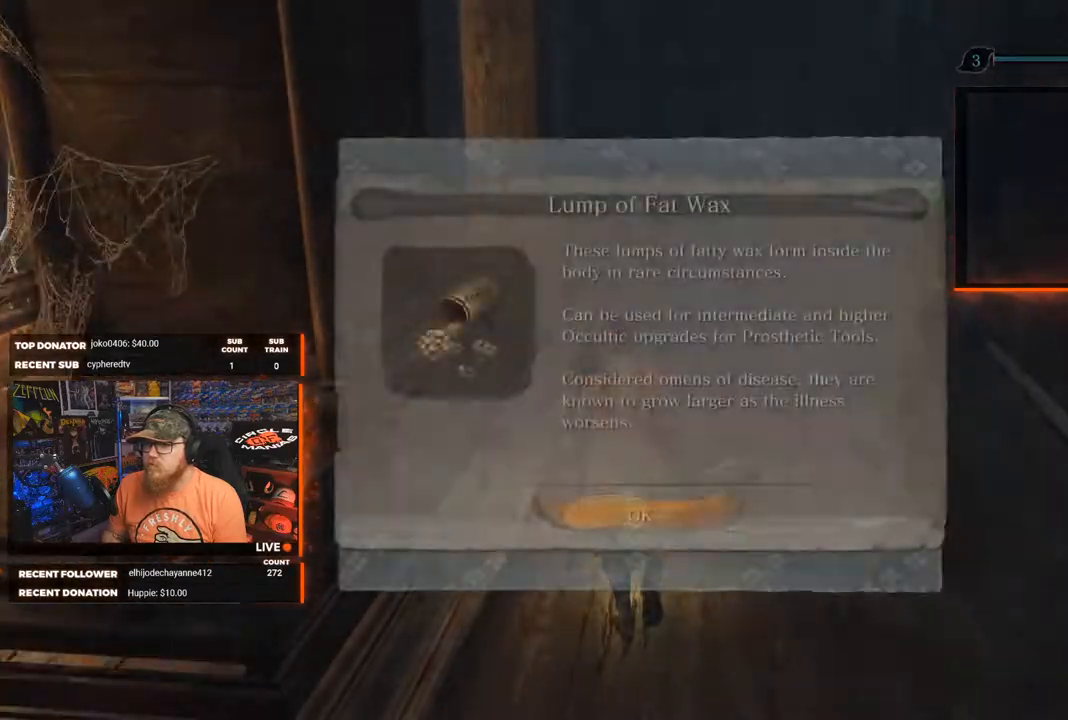
{"buttons": [], "left_stick": "up-right", "right_stick": "center", "events": [[33, "X", "up"], [267, "A", "down"], [300, "left_stick", "up-right"], [350, "A", "up"]]}
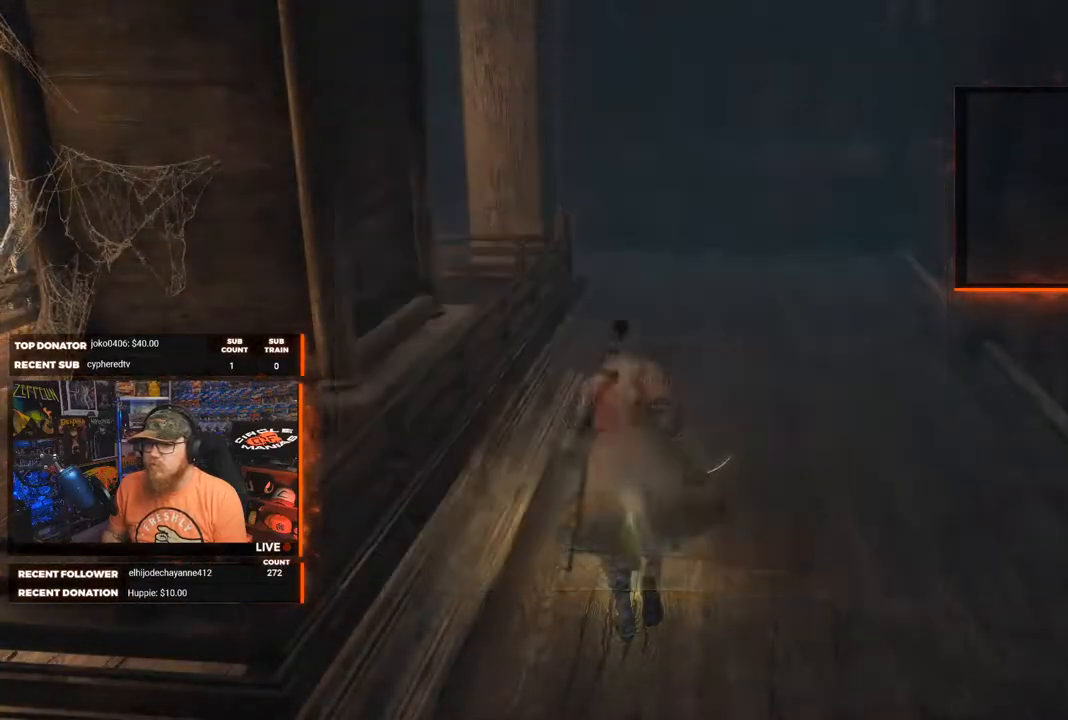
{"buttons": [], "left_stick": "up-right", "right_stick": "center", "events": [[83, "right_stick", "down-left"], [483, "right_stick", "center"]]}
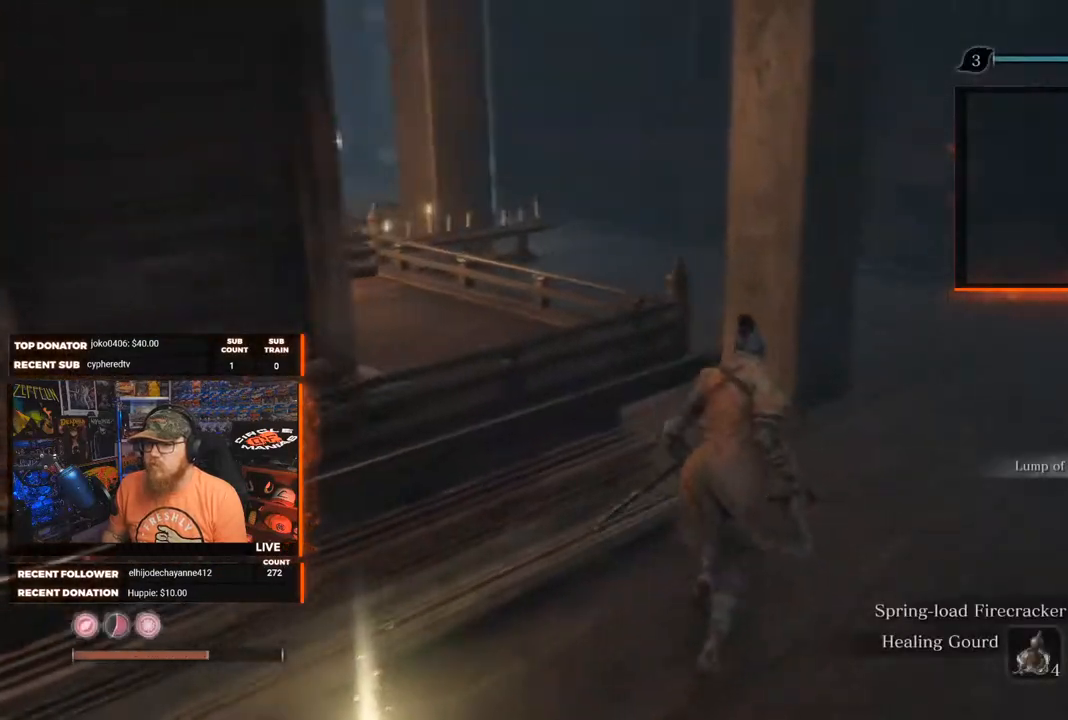
{"buttons": [], "left_stick": "up", "right_stick": "left", "events": [[217, "right_stick", "left"], [283, "left_stick", "up"]]}
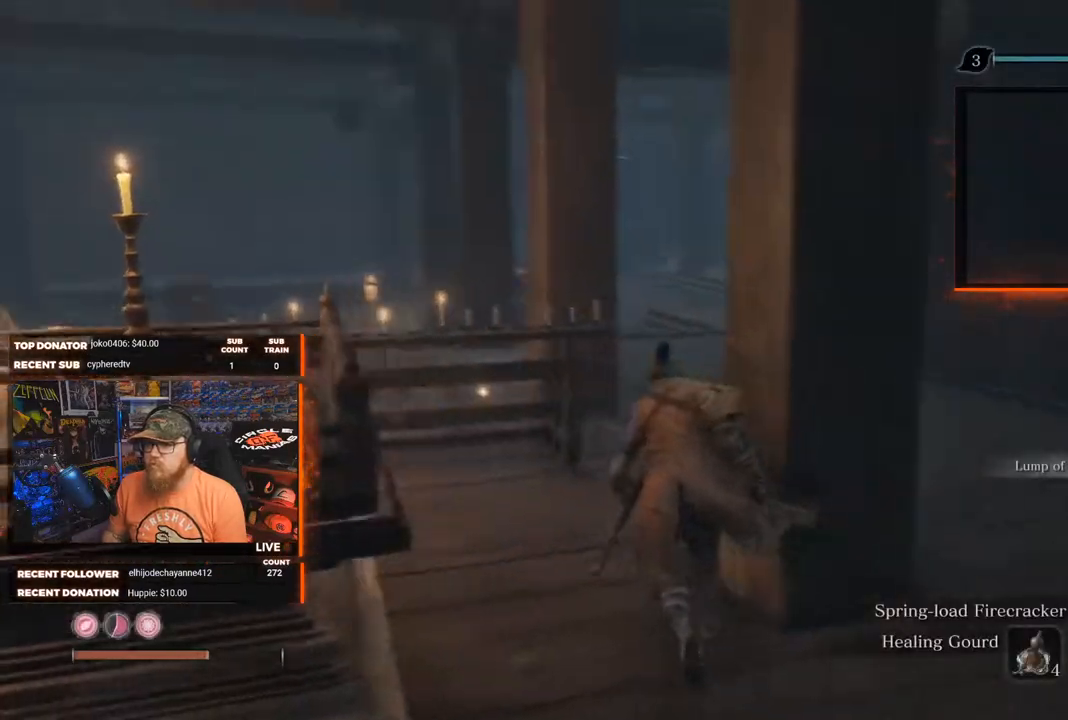
{"buttons": [], "left_stick": "up-right", "right_stick": "down-left", "events": [[117, "right_stick", "center"], [267, "left_stick", "up-right"], [283, "right_stick", "down-left"]]}
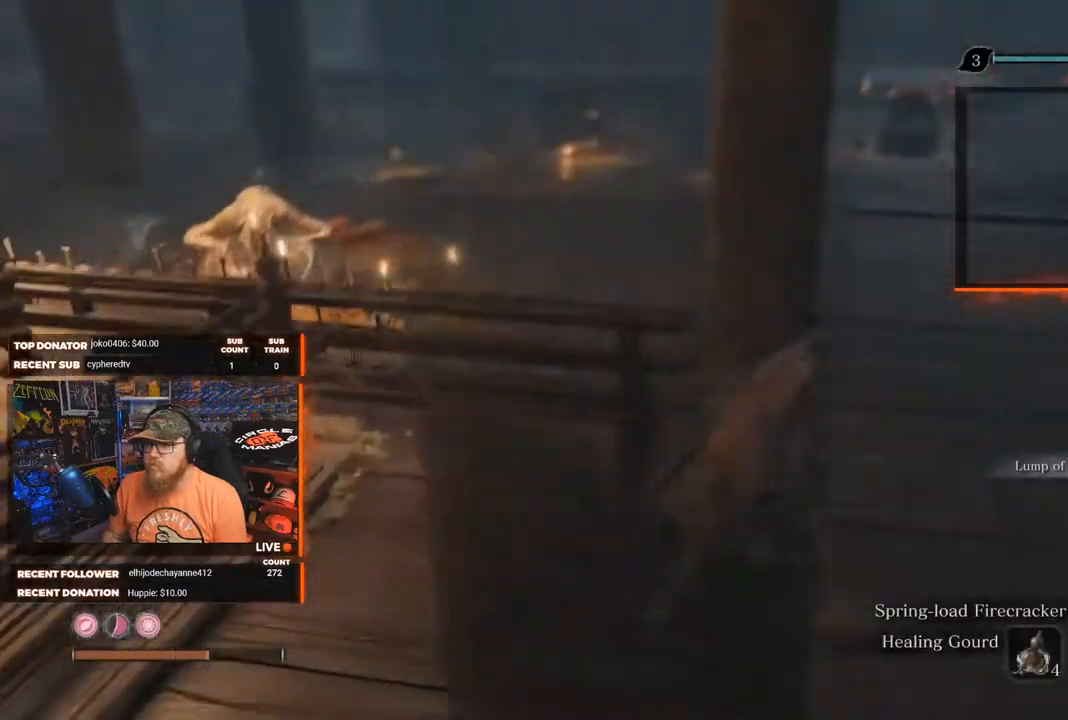
{"buttons": [], "left_stick": "up-right", "right_stick": "left", "events": [[83, "right_stick", "center"], [183, "right_stick", "left"], [217, "left_stick", "up"], [500, "left_stick", "up-right"]]}
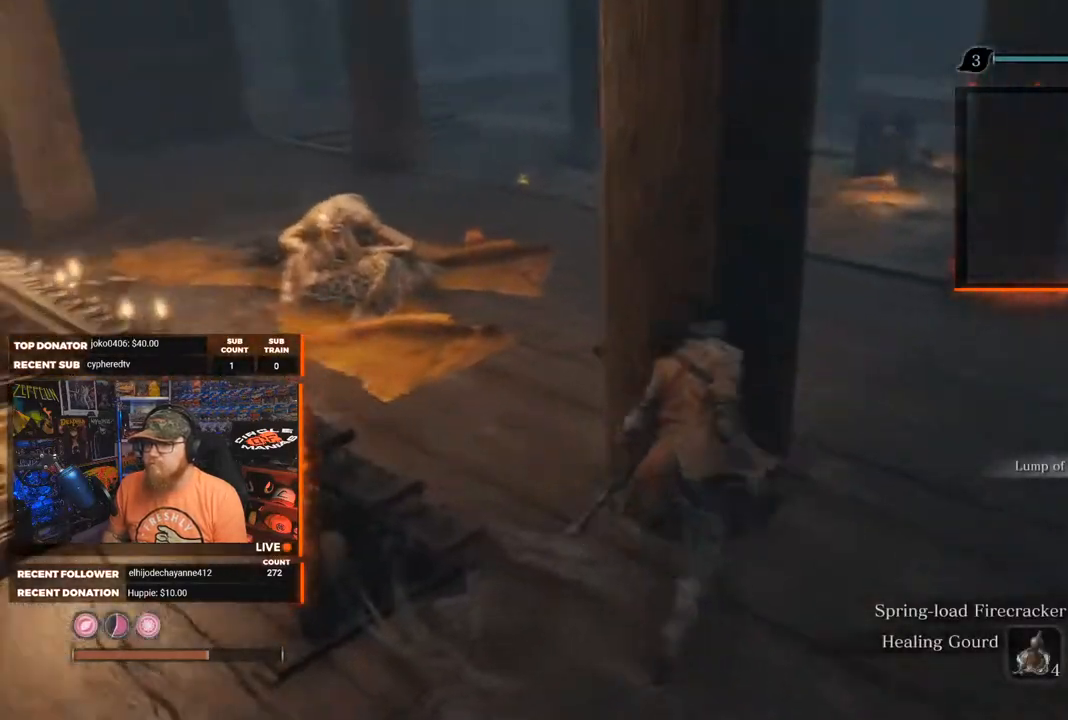
{"buttons": [], "left_stick": "up", "right_stick": "left", "events": [[33, "right_stick", "center"], [267, "right_stick", "left"], [300, "left_stick", "up"]]}
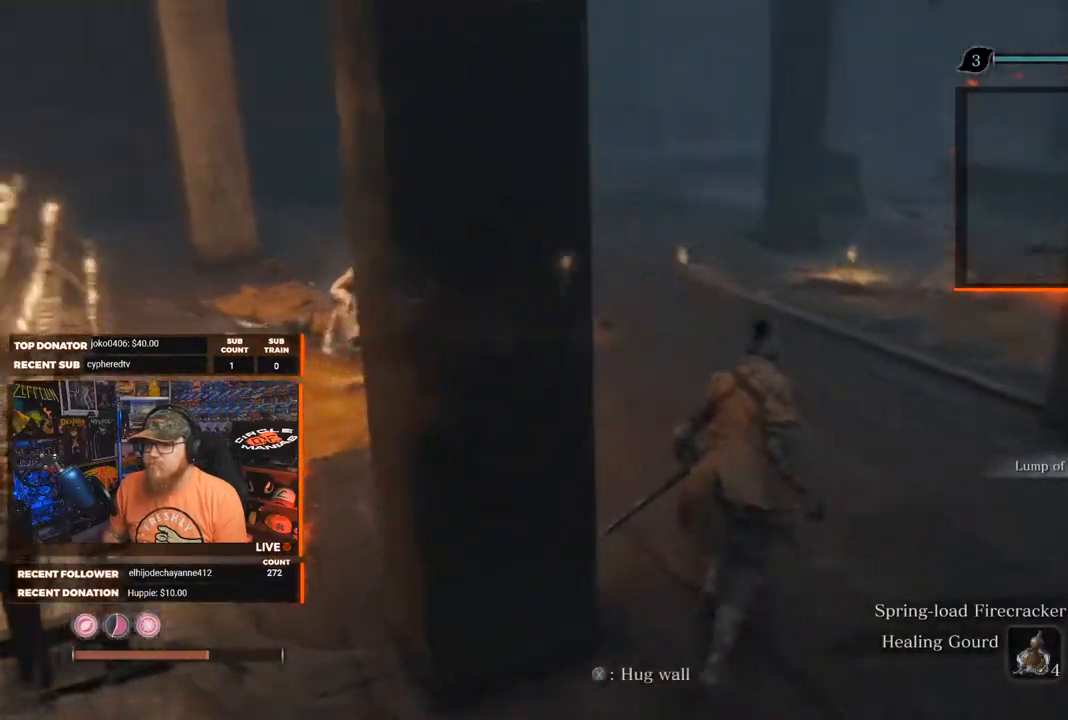
{"buttons": [], "left_stick": "up", "right_stick": "down-left", "events": [[67, "right_stick", "center"], [167, "right_stick", "down-left"]]}
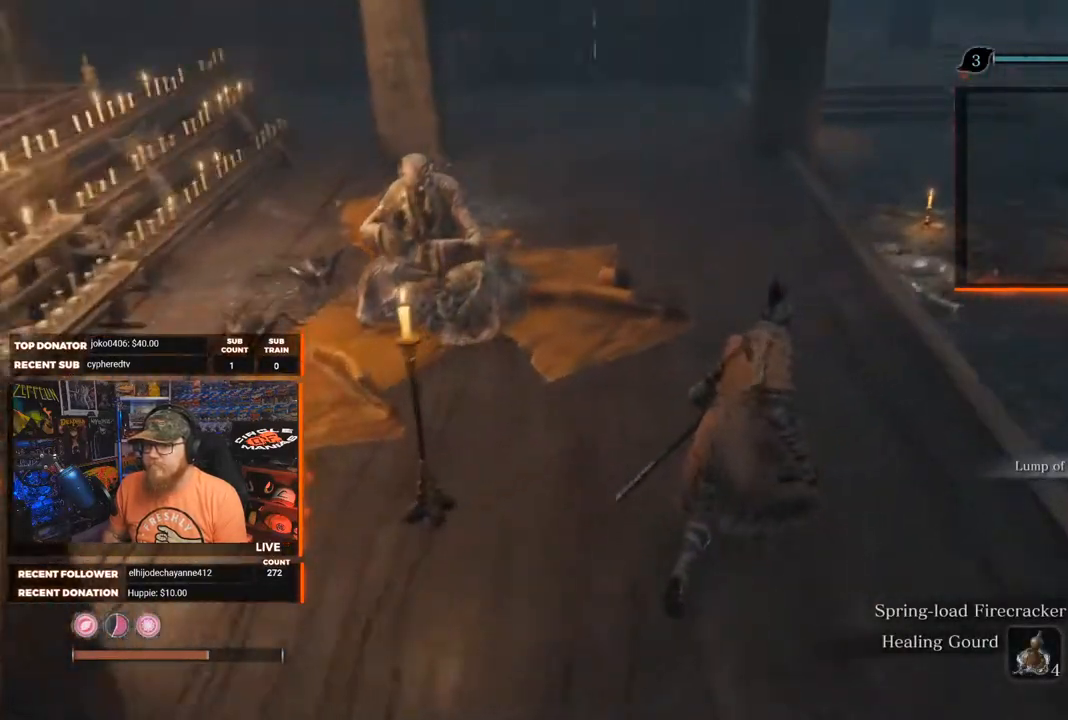
{"buttons": [], "left_stick": "up", "right_stick": "down-left", "events": [[33, "right_stick", "center"], [400, "right_stick", "down-left"]]}
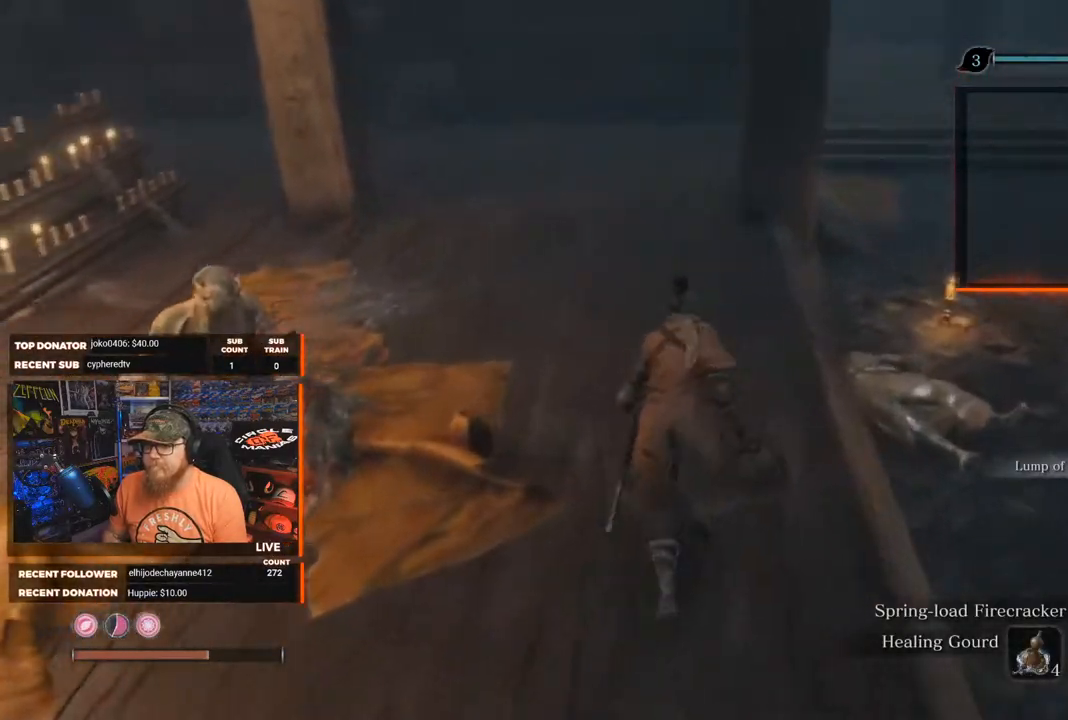
{"buttons": [], "left_stick": "up-right", "right_stick": "down-left", "events": [[117, "left_stick", "up-right"]]}
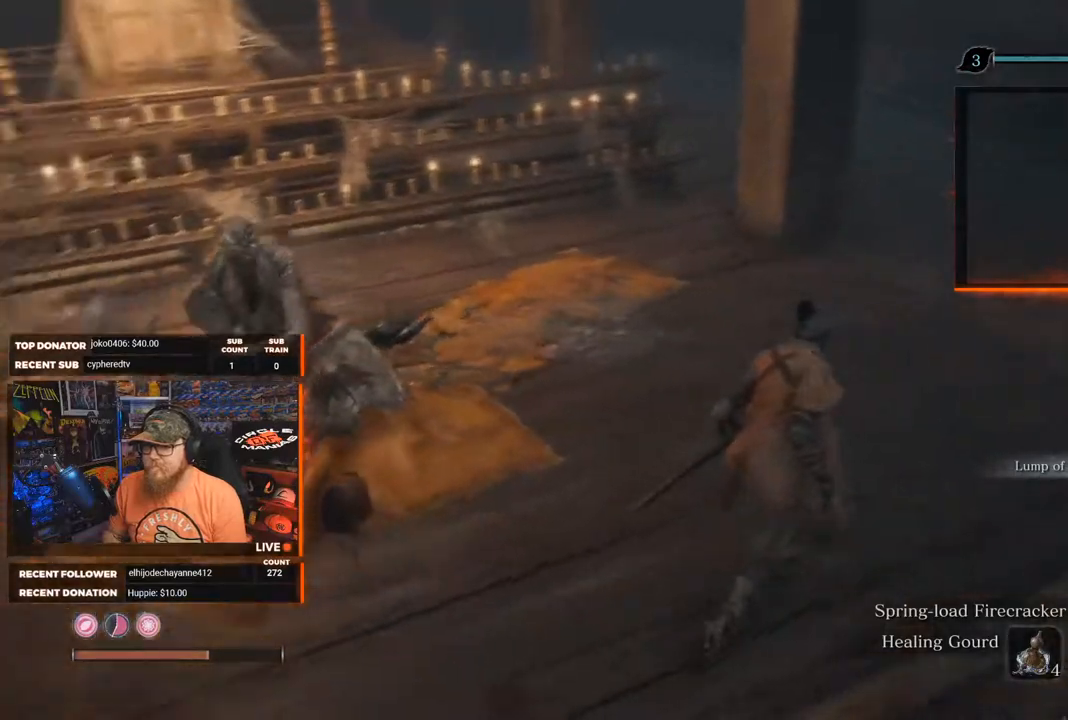
{"buttons": ["R1"], "left_stick": "up", "right_stick": "center", "events": [[367, "left_stick", "up"], [400, "right_stick", "center"], [433, "R1", "down"]]}
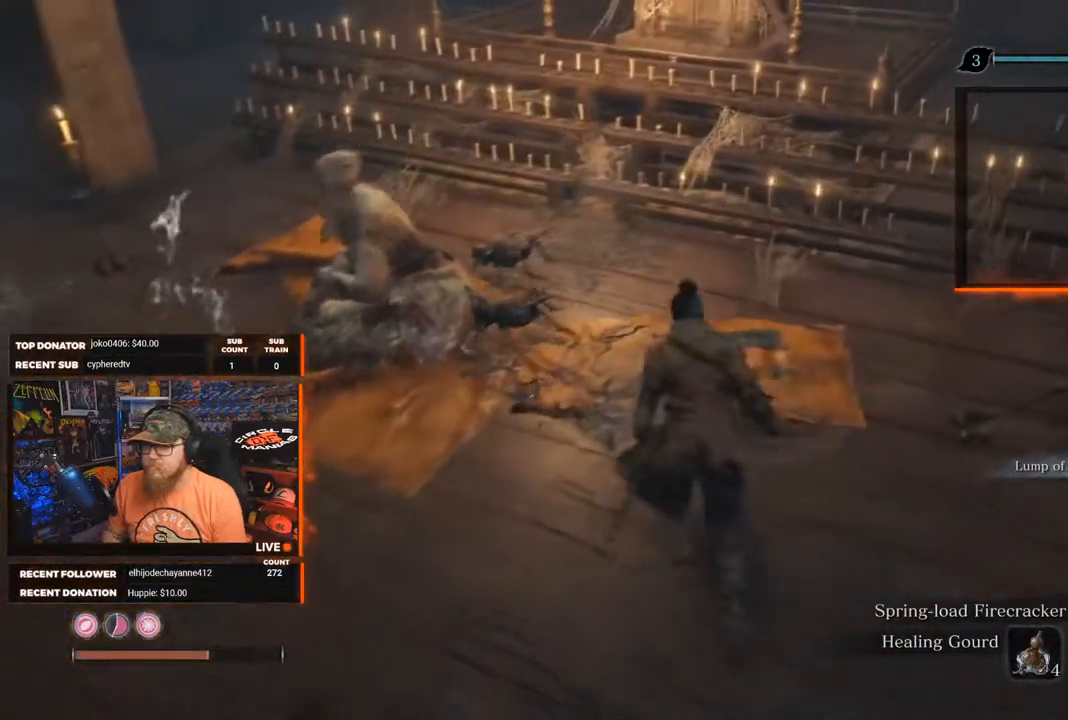
{"buttons": [], "left_stick": "up", "right_stick": "center", "events": [[67, "R1", "up"], [183, "left_stick", "up-left"], [467, "left_stick", "up"]]}
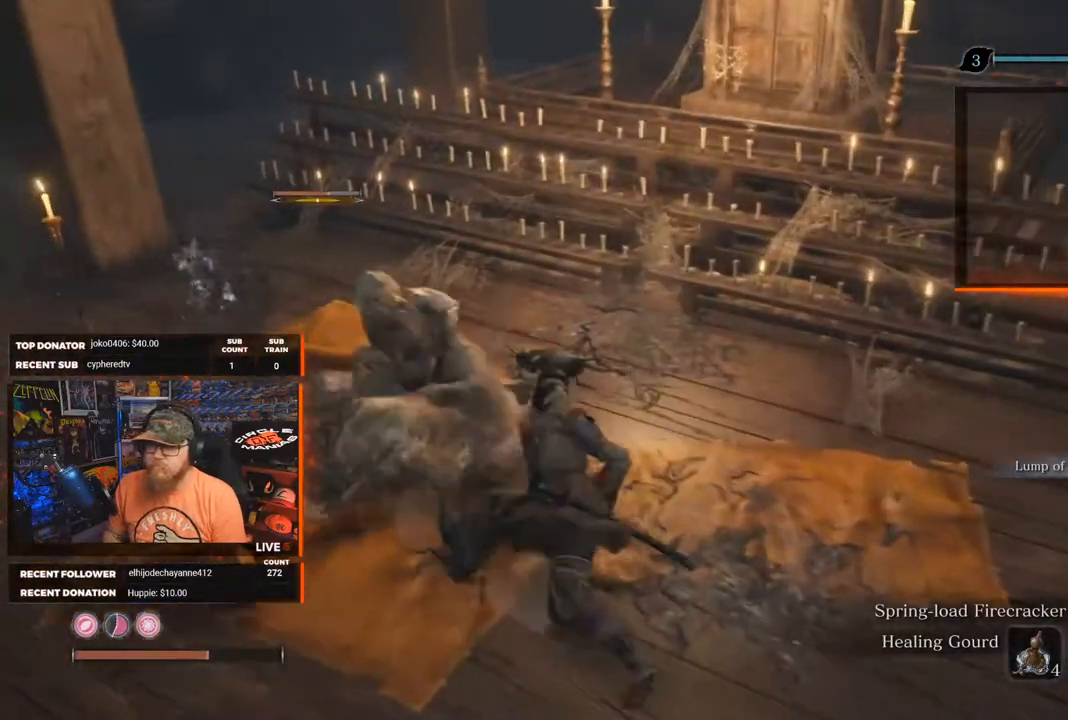
{"buttons": ["B"], "left_stick": "down-right", "right_stick": "center", "events": [[133, "left_stick", "right"], [367, "R1", "down"], [433, "R1", "up"], [433, "left_stick", "down-right"], [467, "B", "down"]]}
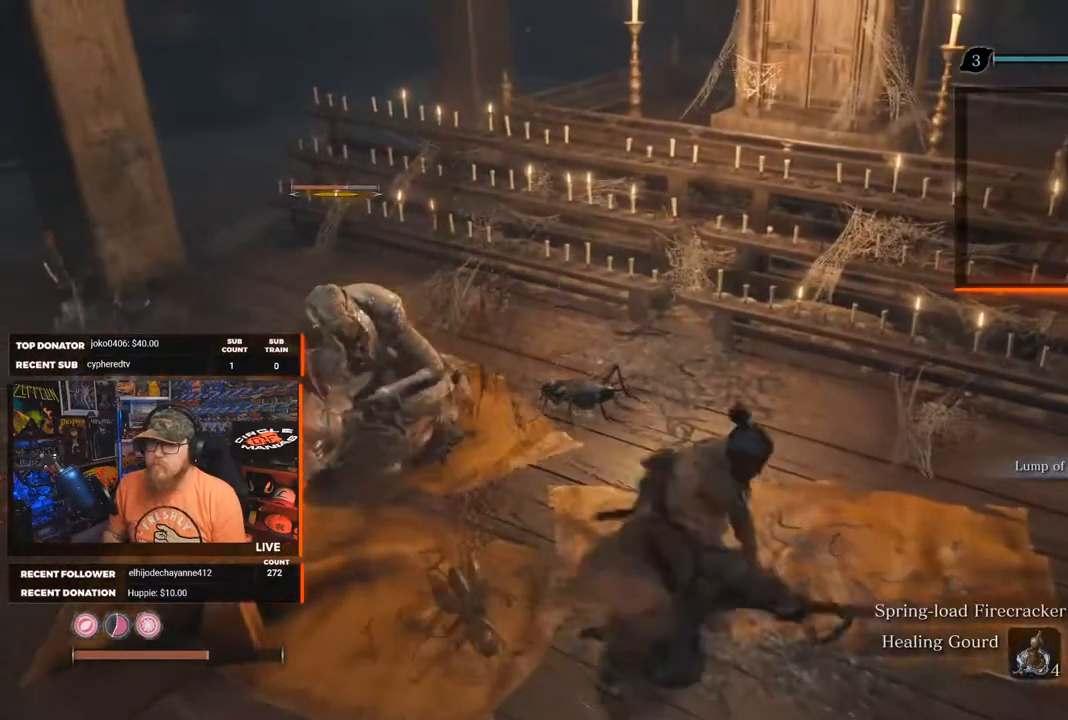
{"buttons": [], "left_stick": "down-right", "right_stick": "left", "events": [[83, "B", "up"], [383, "right_stick", "left"]]}
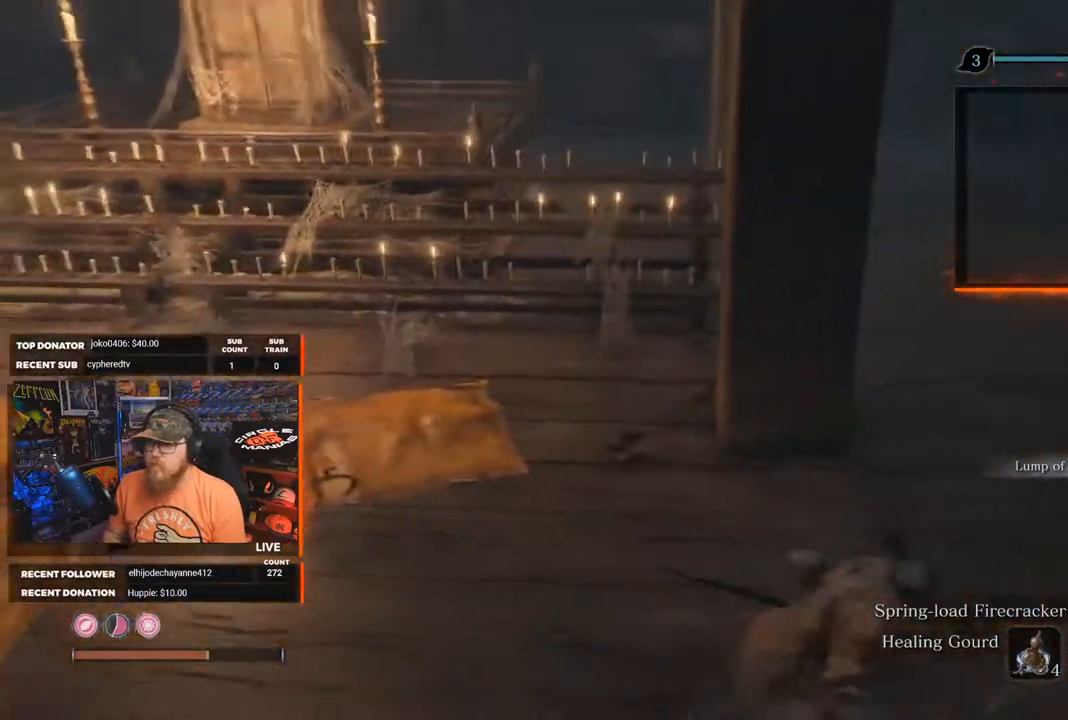
{"buttons": [], "left_stick": "up-right", "right_stick": "center", "events": [[117, "left_stick", "down"], [350, "left_stick", "down-right"], [417, "right_stick", "center"], [500, "left_stick", "up-right"]]}
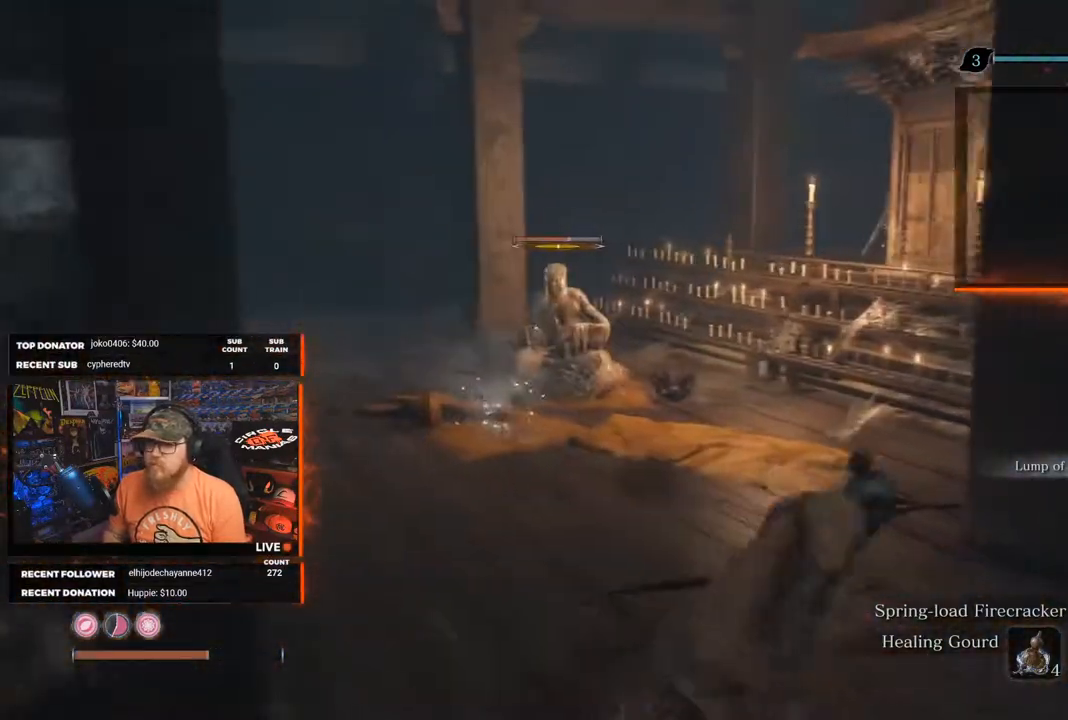
{"buttons": [], "left_stick": "up-left", "right_stick": "center", "events": [[83, "left_stick", "up"], [250, "left_stick", "up-right"], [450, "left_stick", "up-left"]]}
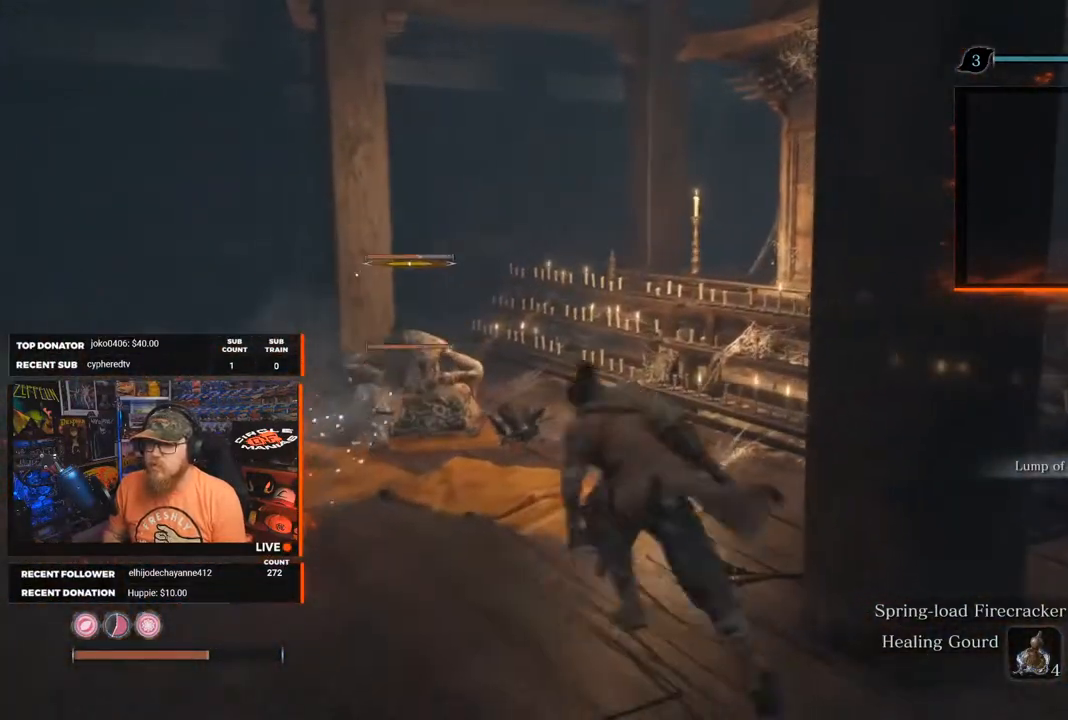
{"buttons": [], "left_stick": "down-left", "right_stick": "center", "events": [[67, "left_stick", "down-left"]]}
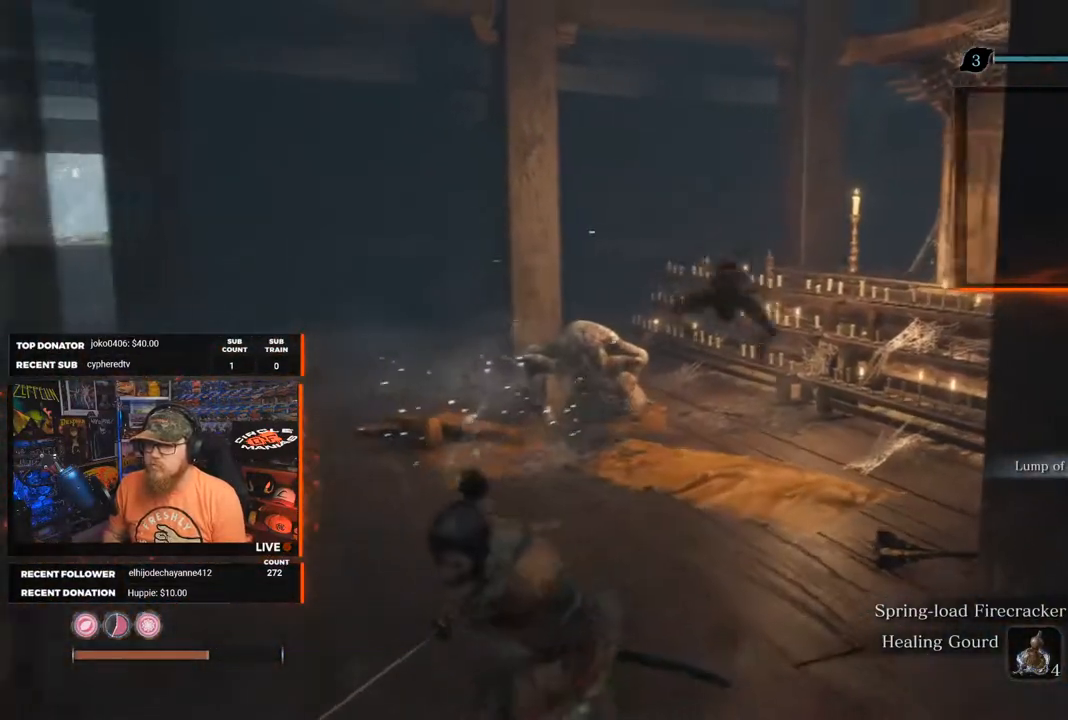
{"buttons": [], "left_stick": "down-right", "right_stick": "center", "events": [[67, "left_stick", "down-right"]]}
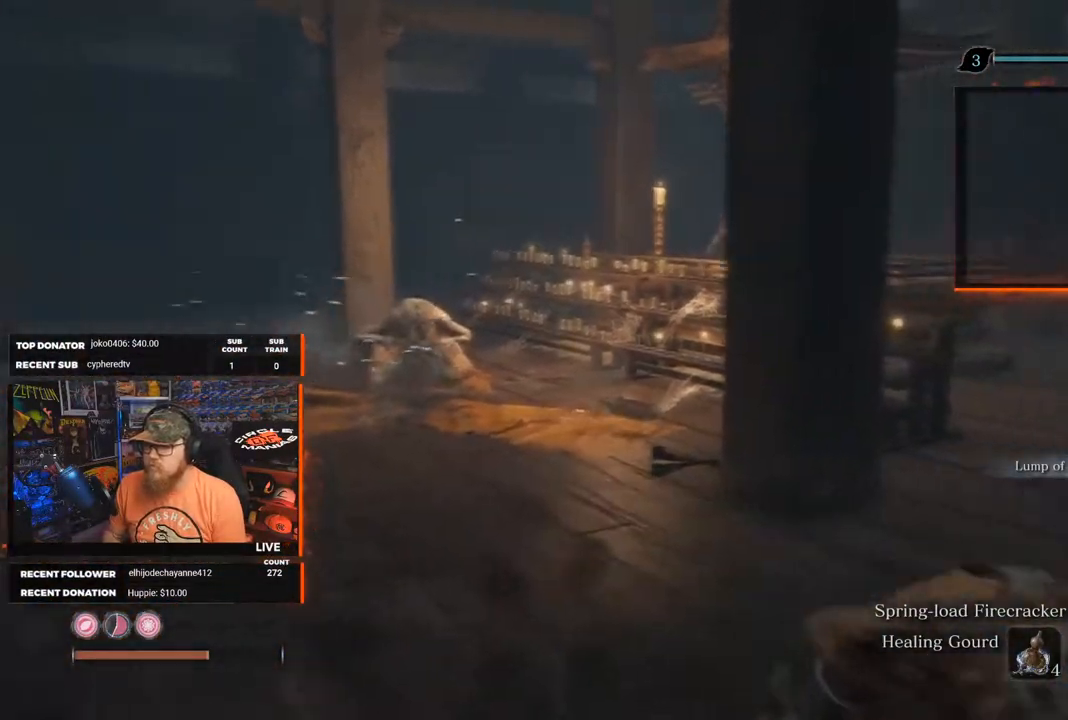
{"buttons": [], "left_stick": "up", "right_stick": "left", "events": [[17, "right_stick", "down"], [33, "left_stick", "up-right"], [300, "right_stick", "center"], [333, "left_stick", "up"], [483, "right_stick", "left"]]}
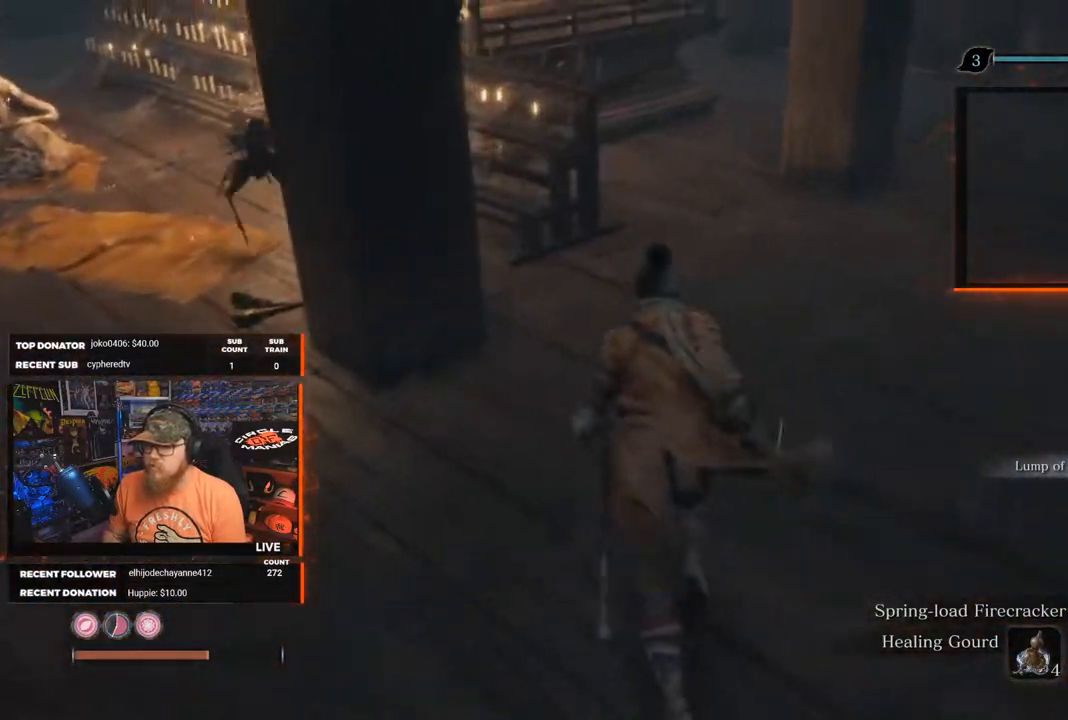
{"buttons": [], "left_stick": "up-left", "right_stick": "center", "events": [[117, "left_stick", "up-left"], [233, "left_stick", "left"], [383, "right_stick", "center"], [450, "left_stick", "up-left"]]}
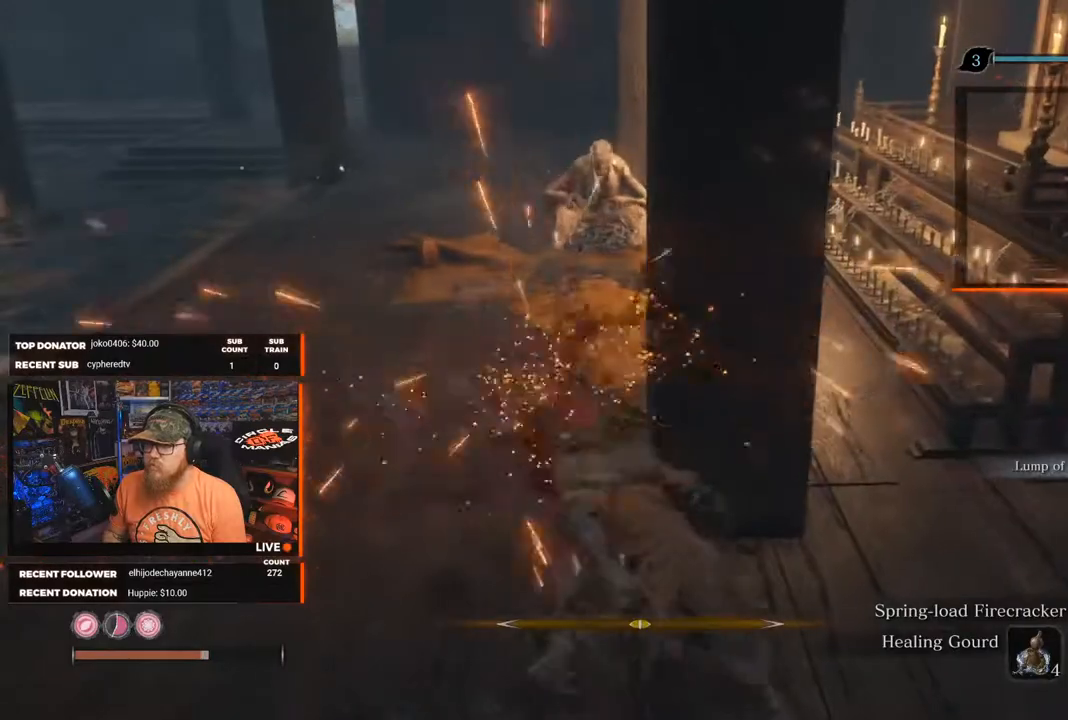
{"buttons": [], "left_stick": "up-left", "right_stick": "center", "events": [[383, "B", "down"], [500, "B", "up"]]}
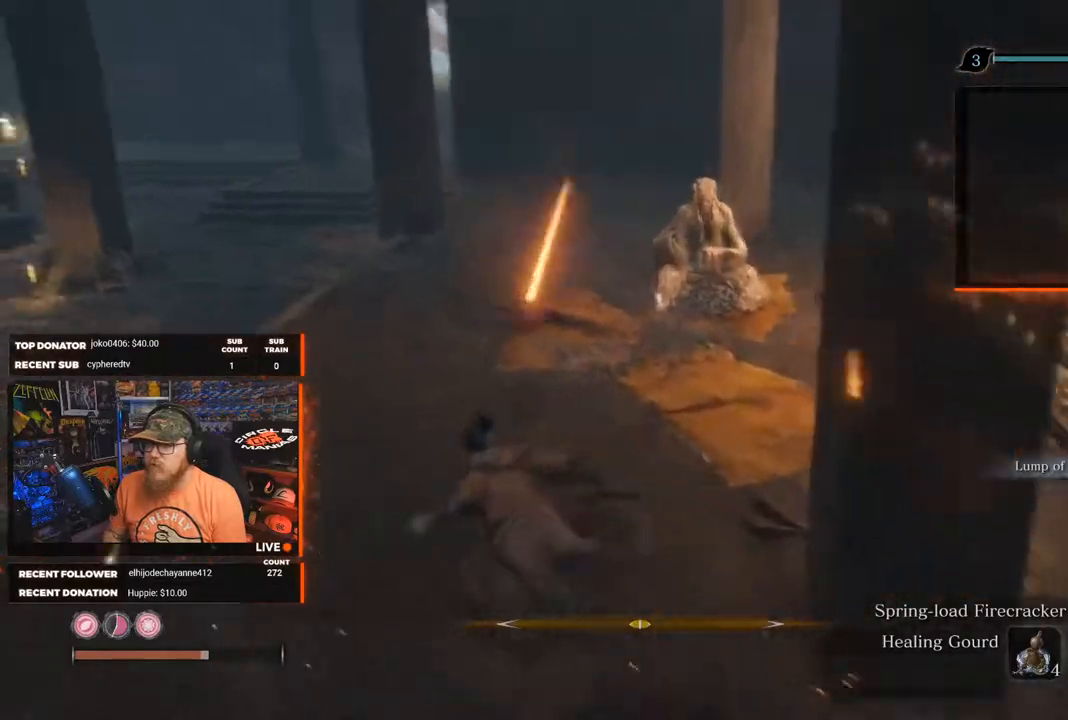
{"buttons": [], "left_stick": "up-left", "right_stick": "right", "events": [[333, "right_stick", "right"]]}
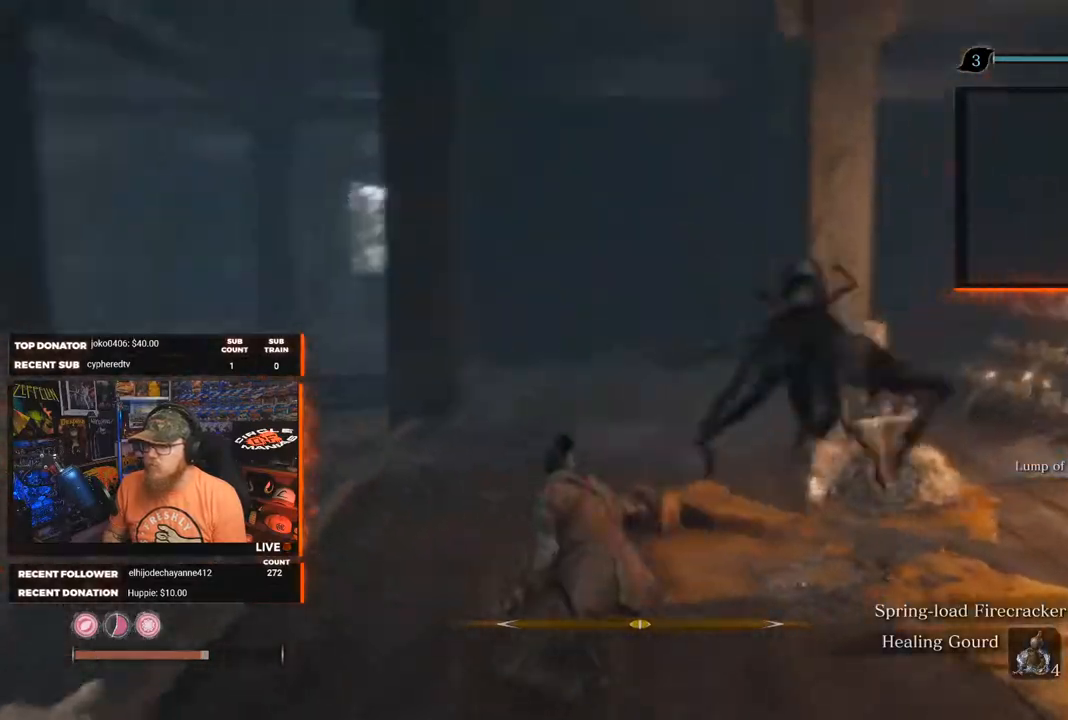
{"buttons": [], "left_stick": "up", "right_stick": "right", "events": [[483, "left_stick", "up"]]}
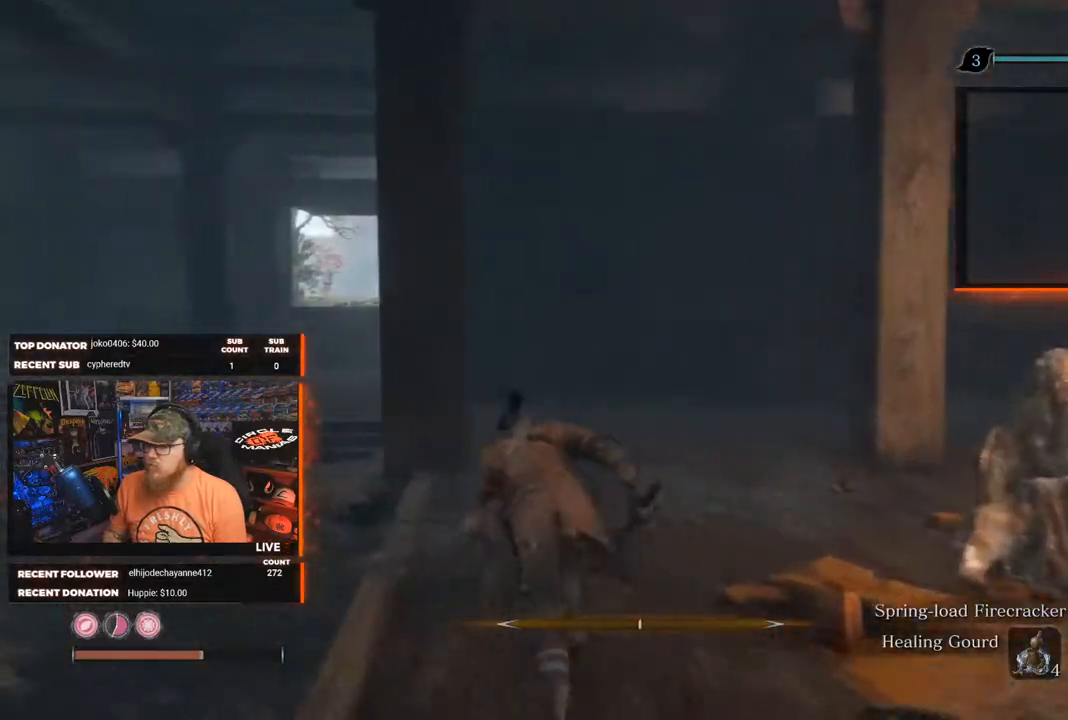
{"buttons": ["R1"], "left_stick": "up", "right_stick": "right", "events": [[500, "R1", "down"]]}
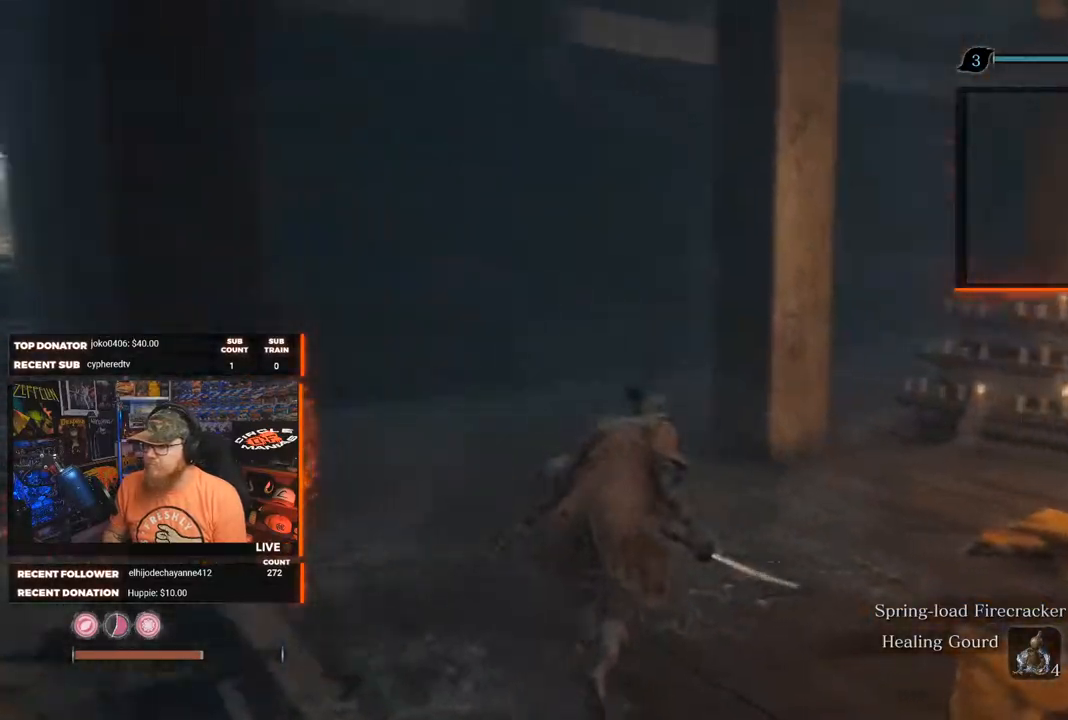
{"buttons": [], "left_stick": "up-right", "right_stick": "center", "events": [[217, "R1", "up"], [283, "left_stick", "up-right"], [300, "right_stick", "center"]]}
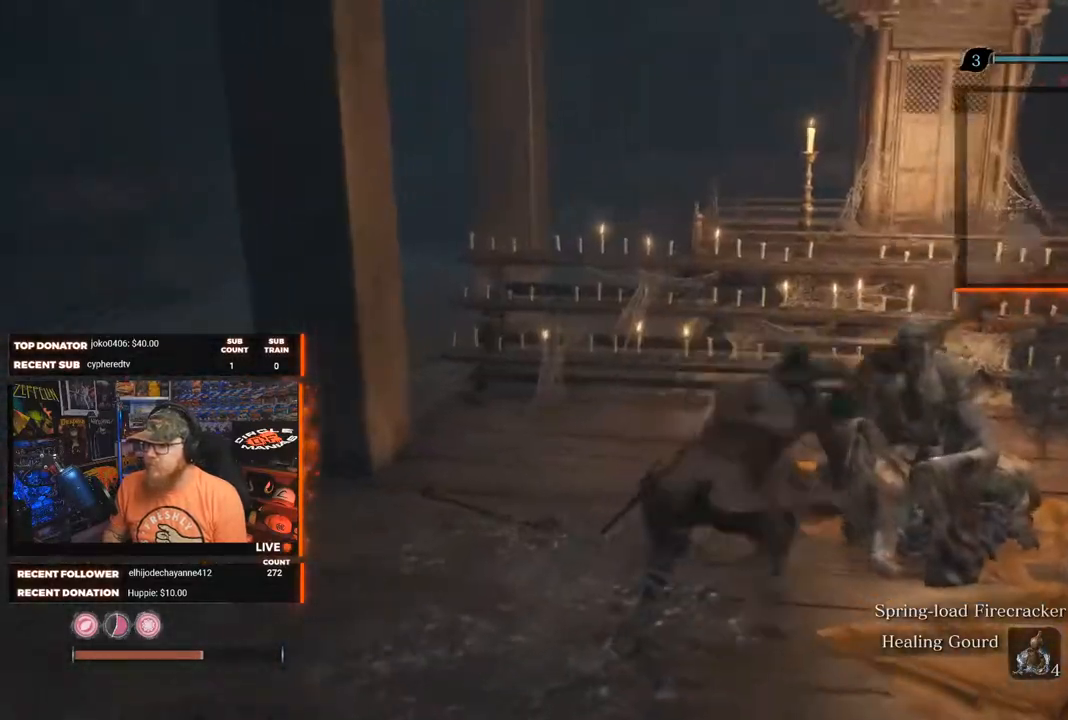
{"buttons": [], "left_stick": "up-right", "right_stick": "center", "events": [[167, "R1", "down"], [200, "left_stick", "up"], [300, "R1", "up"], [400, "left_stick", "up-right"], [417, "R1", "down"], [500, "R1", "up"]]}
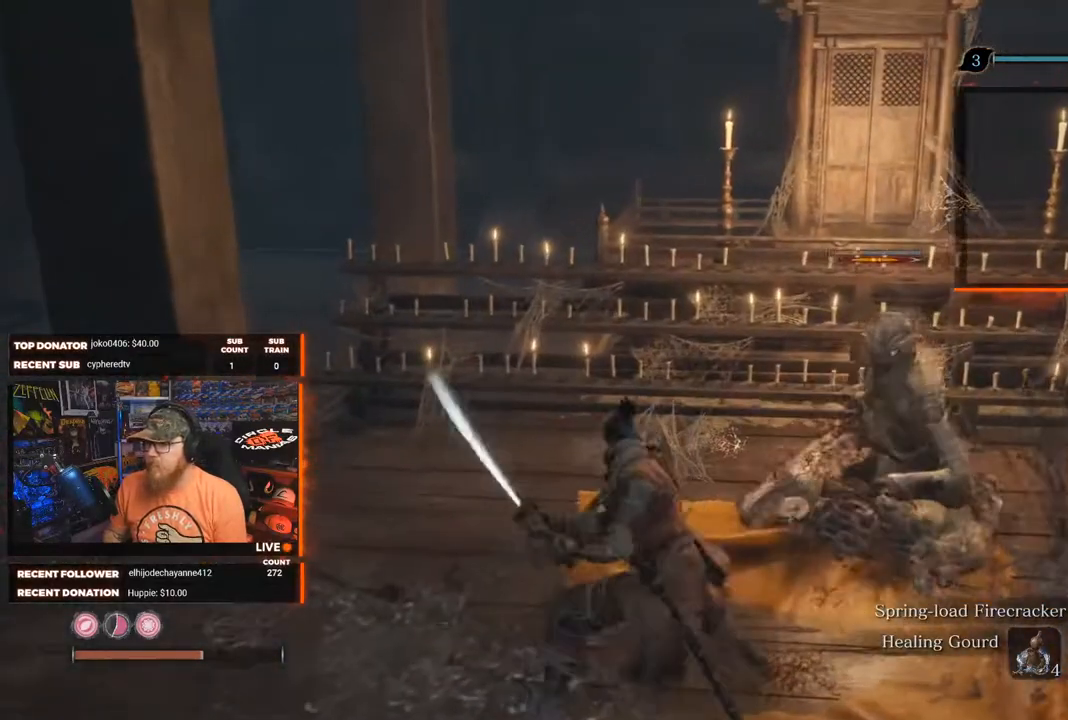
{"buttons": ["R1"], "left_stick": "up-right", "right_stick": "center", "events": [[83, "R1", "down"], [183, "R1", "up"], [250, "R1", "down"], [350, "R1", "up"], [400, "R1", "down"]]}